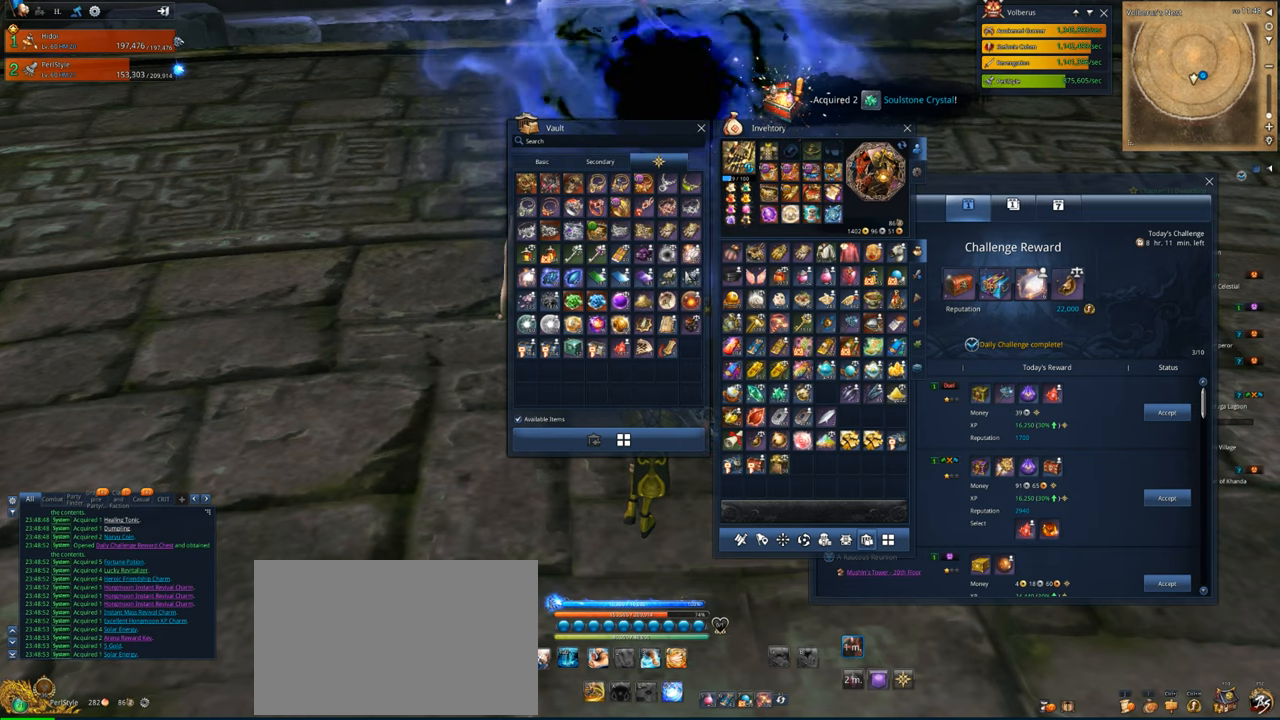
Gameplay with keyboard and mouse; each line is a JSON object with the keys and mouse buttons held at the frame after it. "events" lists presses ("down") and releases ("up") of "1", "2", "3", "4", "5", "a", "alt", "c", "caps_lock", "ctrl", "d", "e", "f", "g", "q", "r", "s", "shift", "space", "t", "tab", "v", "w", "x", "z", "mouse_left", "mouse_wheel" and "mouse_right" between this image and that frame as [ms after this image, input, new state], when the widget could be followed in between. "mouse_left", "mouse_wheel", "mouse_right" = the "left", "wheel", "right" buttons of the "mouse" list. No other keys are recorded. "wheel" means that the mouse wheel is clicked or scrolled. "mouse_move" is the direction in which the mouse moves at that frame (one of eight, or "still"), when it could be read.
{"keys": [], "mouse": [], "mouse_move": "up", "events": []}
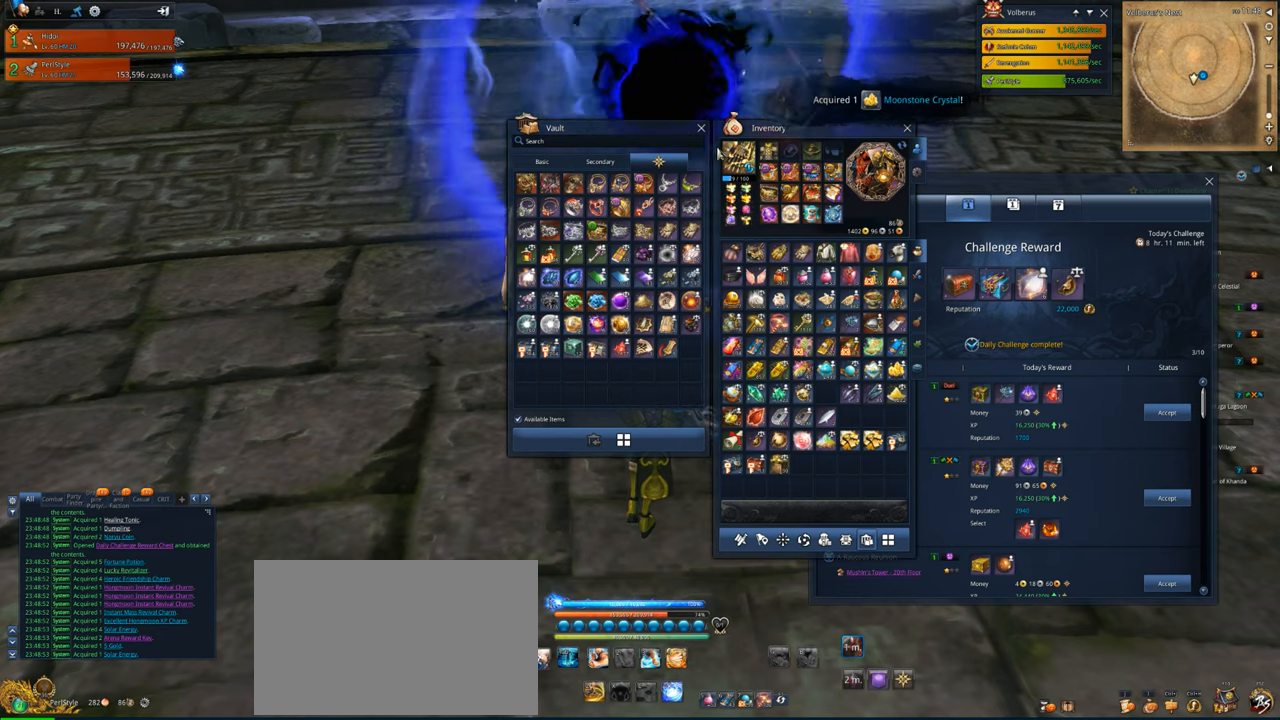
{"keys": [], "mouse": ["left"], "mouse_move": "still", "events": [[500, "mouse_left", "down"]]}
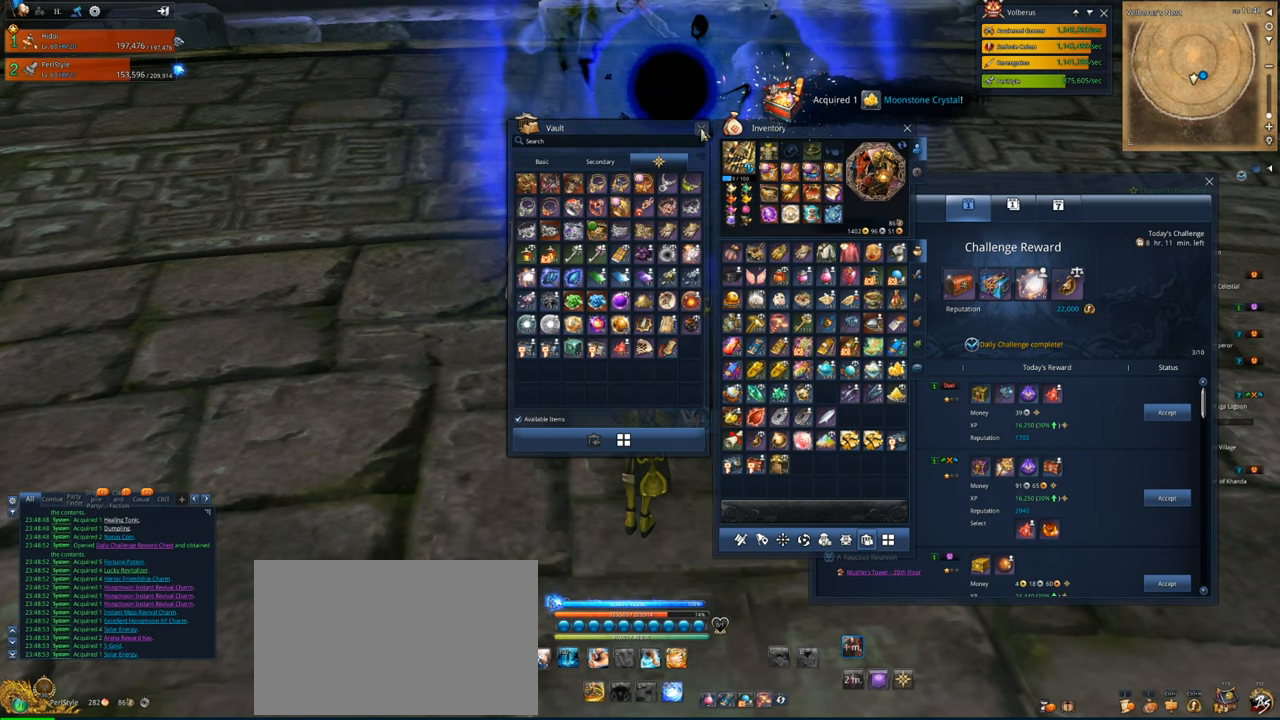
{"keys": [], "mouse": [], "mouse_move": "still", "events": [[33, "mouse_left", "up"]]}
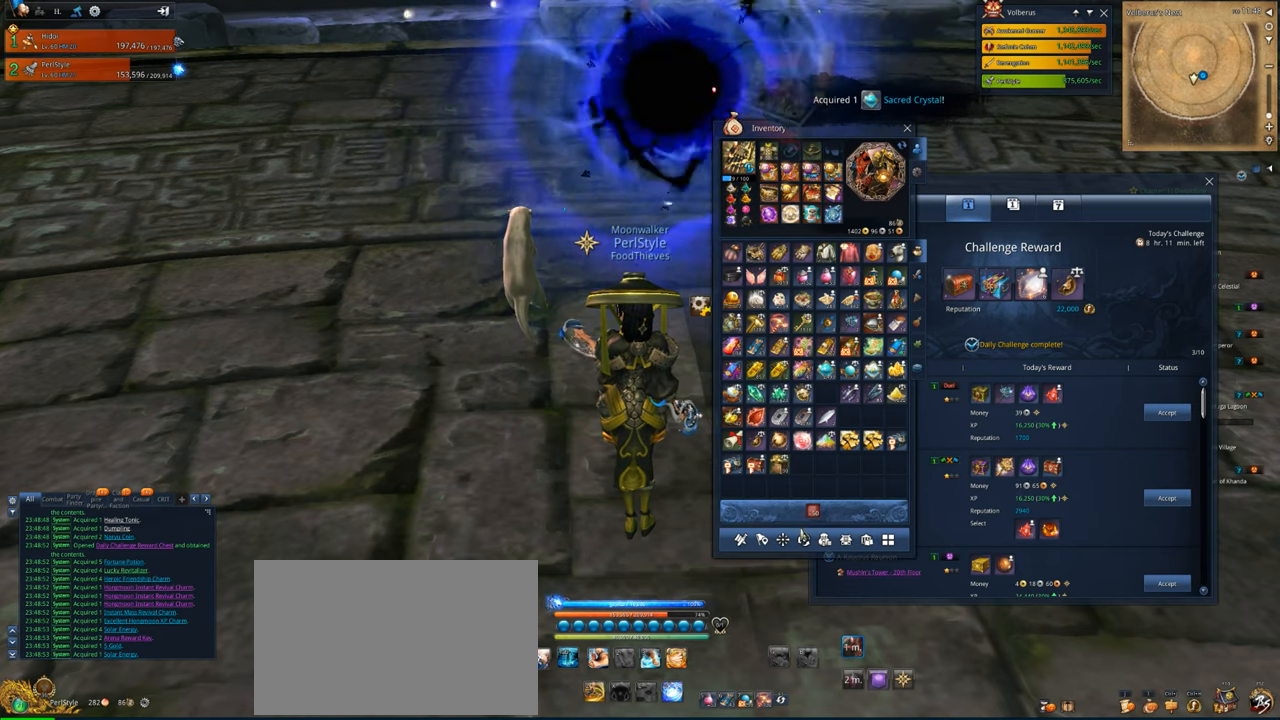
{"keys": [], "mouse": [], "mouse_move": "still", "events": [[333, "mouse_left", "down"], [433, "mouse_left", "up"]]}
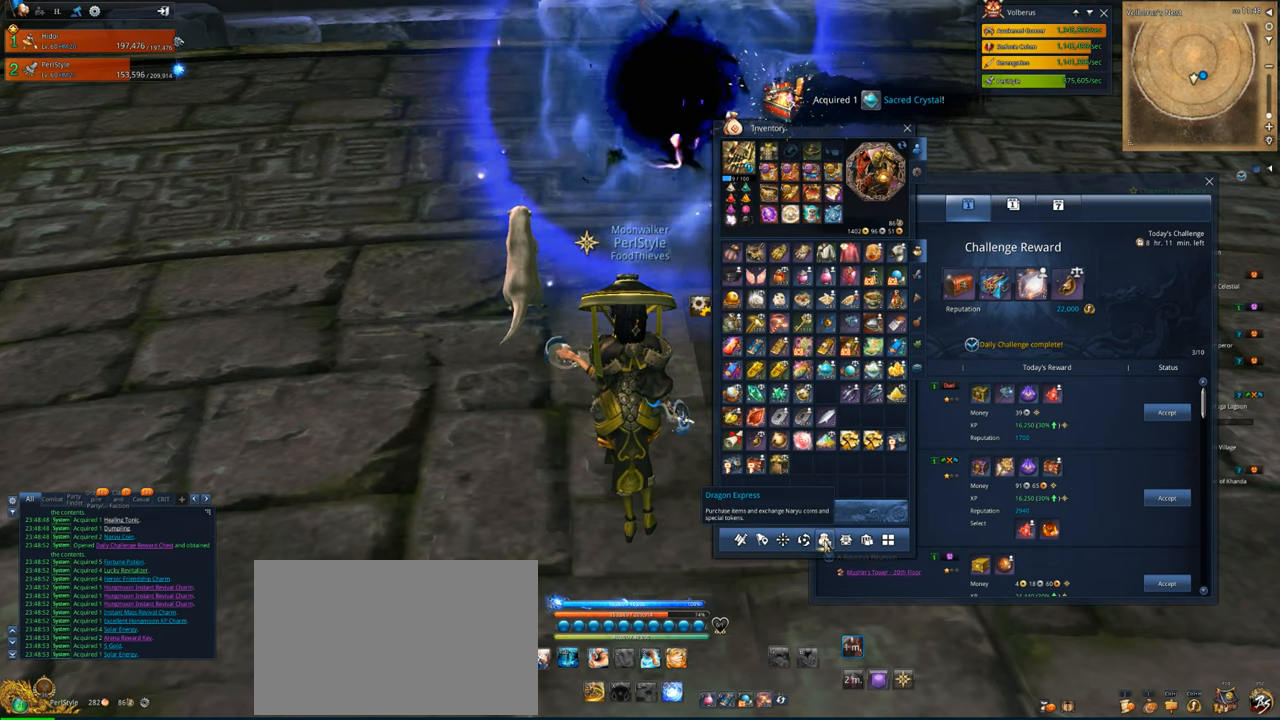
{"keys": [], "mouse": [], "mouse_move": "still", "events": []}
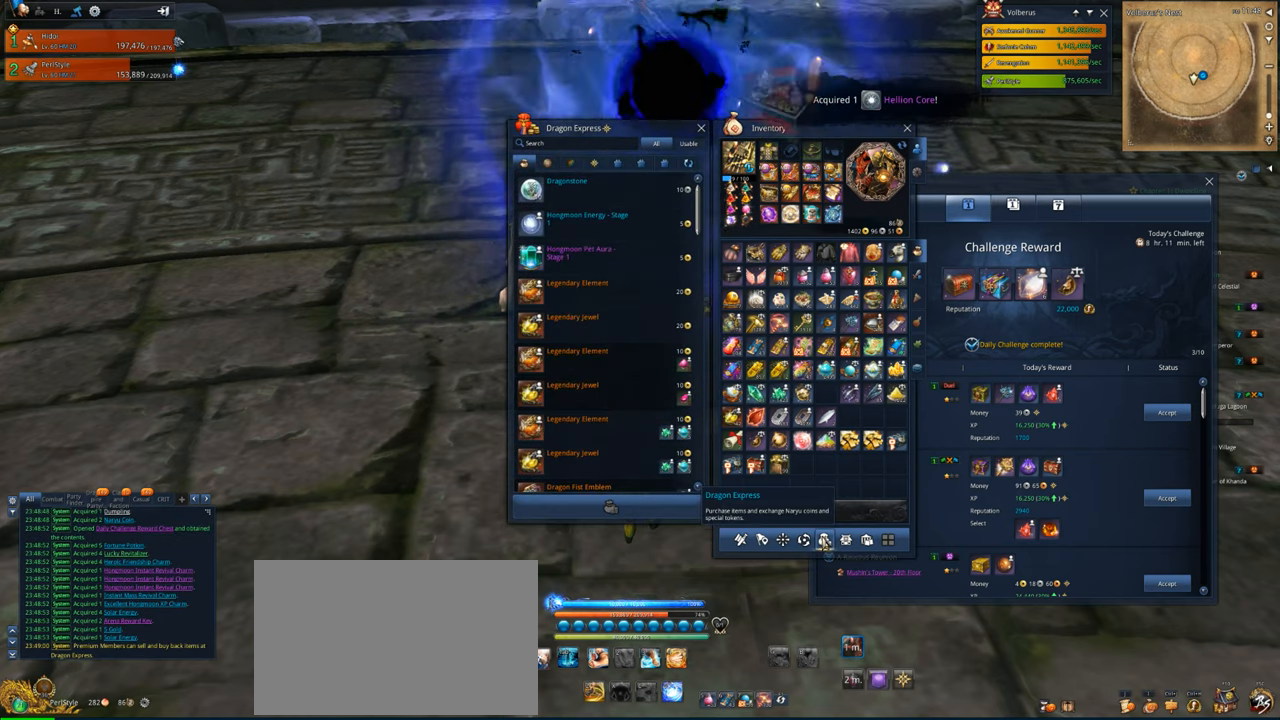
{"keys": [], "mouse": [], "mouse_move": "up-right", "events": []}
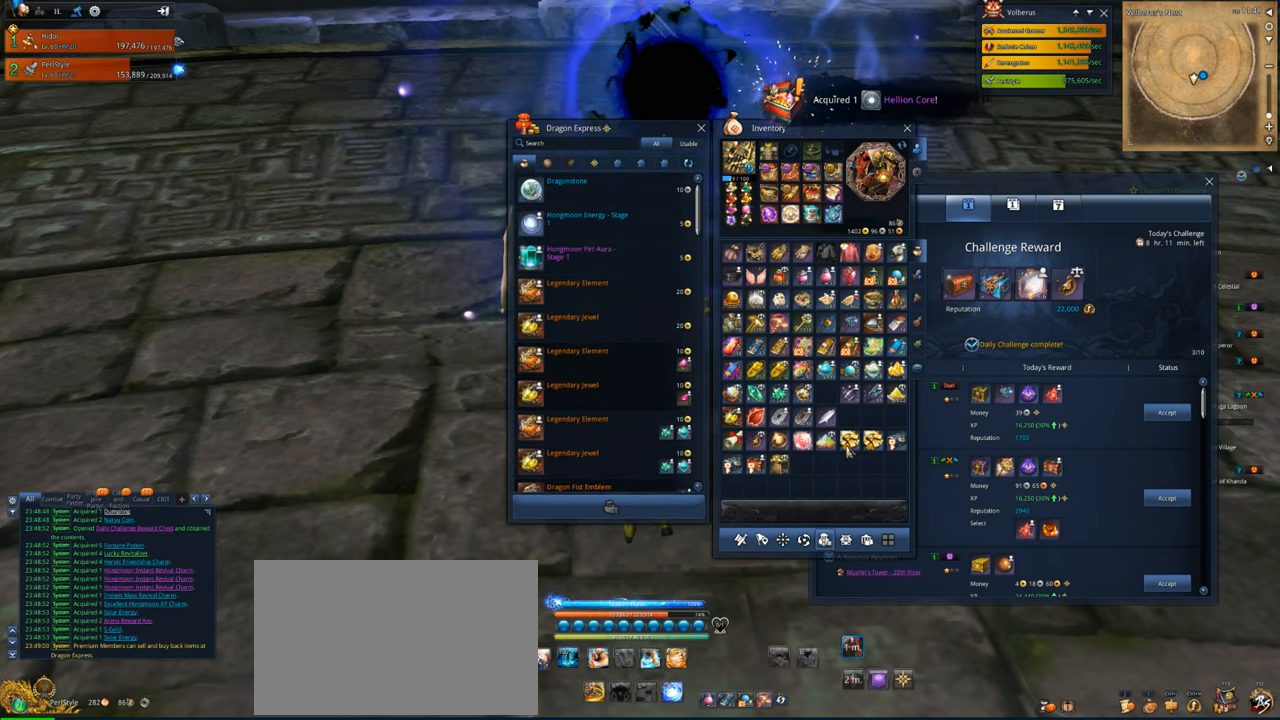
{"keys": [], "mouse": [], "mouse_move": "still", "events": [[133, "mouse_right", "down"], [200, "mouse_right", "up"]]}
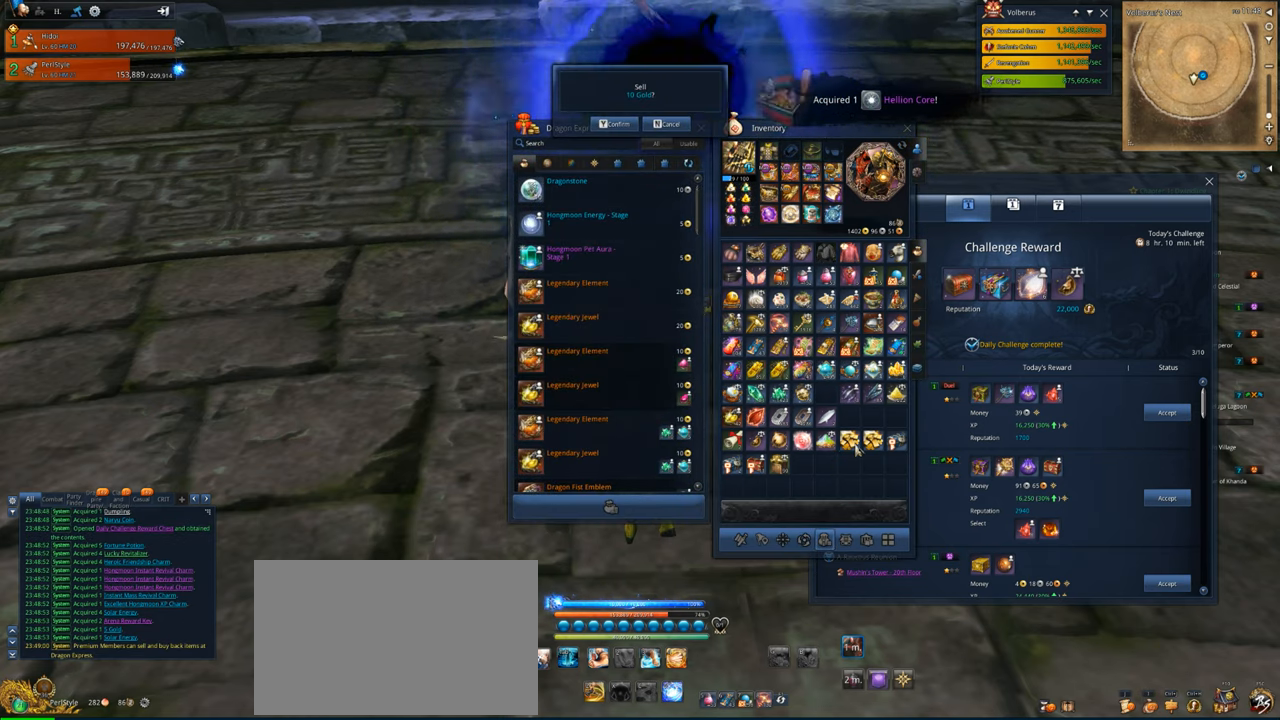
{"keys": [], "mouse": [], "mouse_move": "up-right", "events": []}
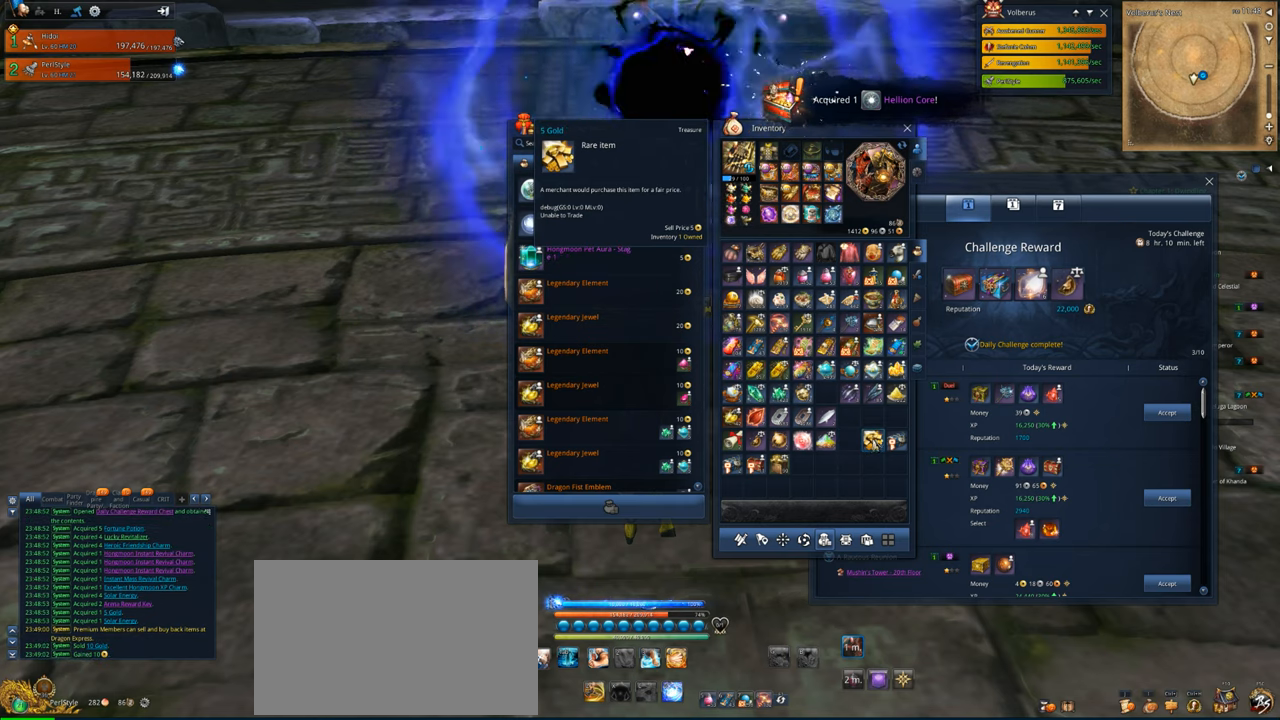
{"keys": [], "mouse": [], "mouse_move": "still", "events": [[267, "mouse_right", "down"], [300, "mouse_right", "up"]]}
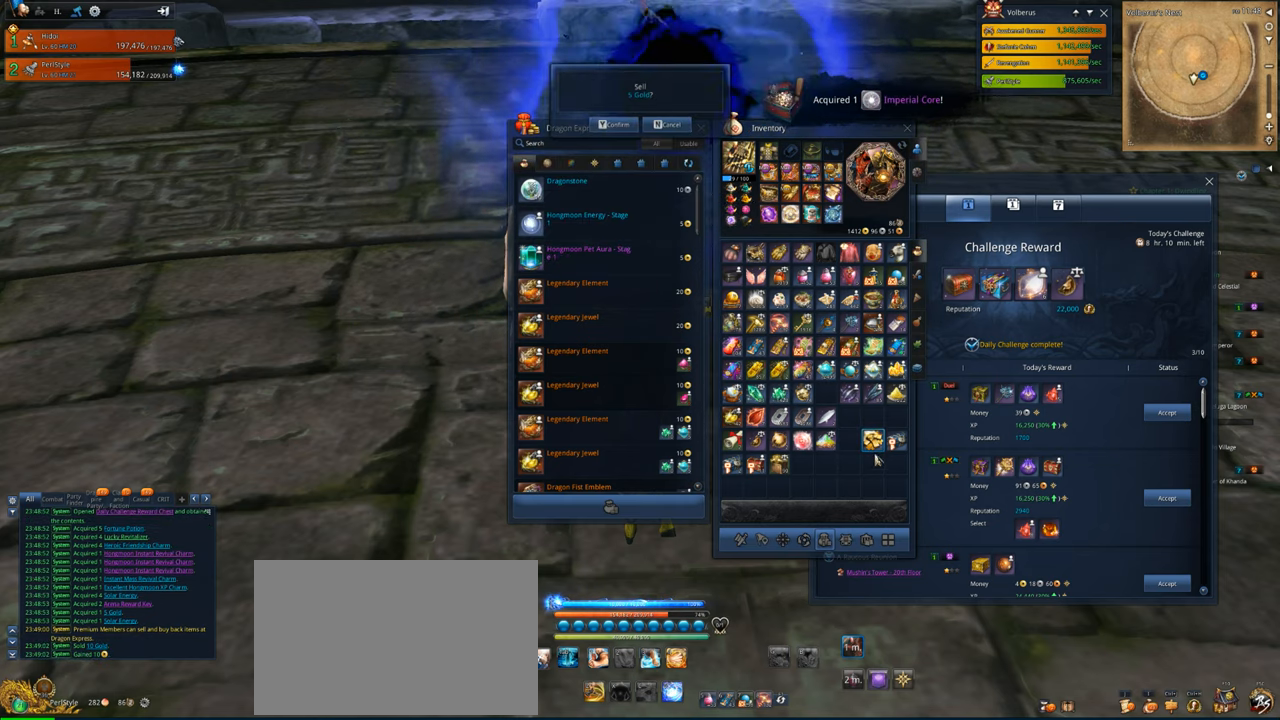
{"keys": [], "mouse": [], "mouse_move": "still", "events": []}
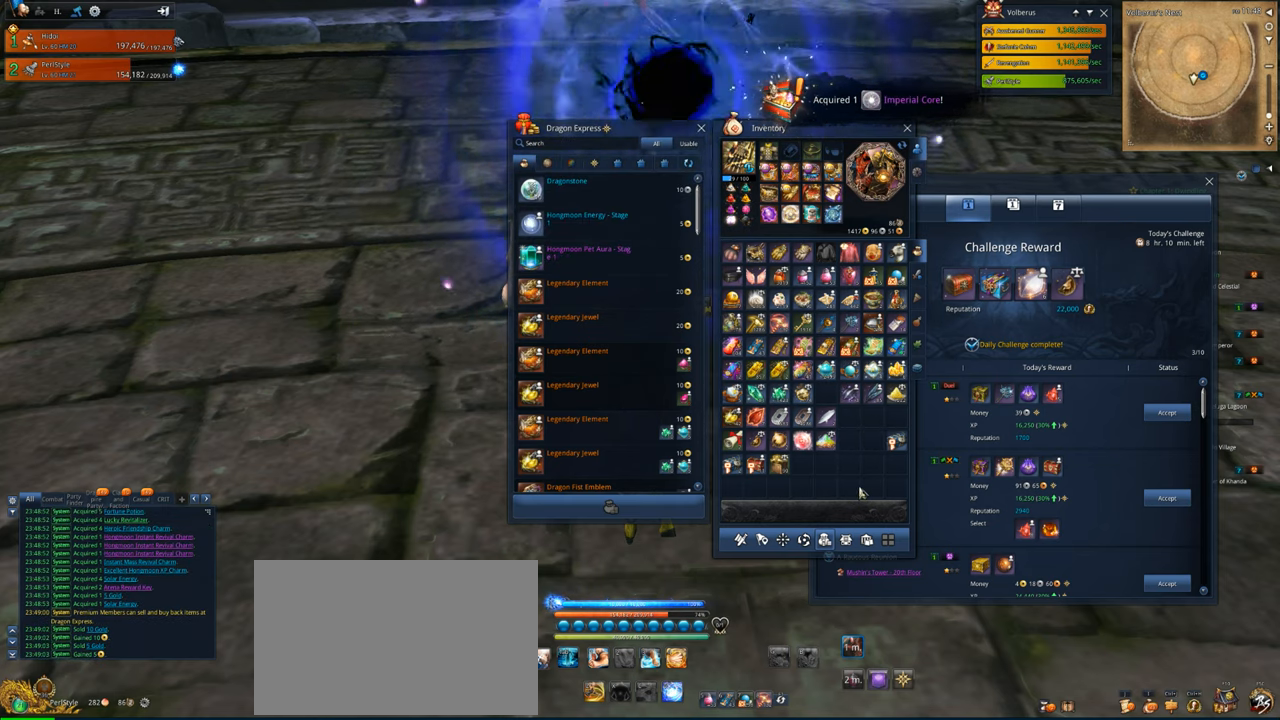
{"keys": [], "mouse": [], "mouse_move": "left", "events": []}
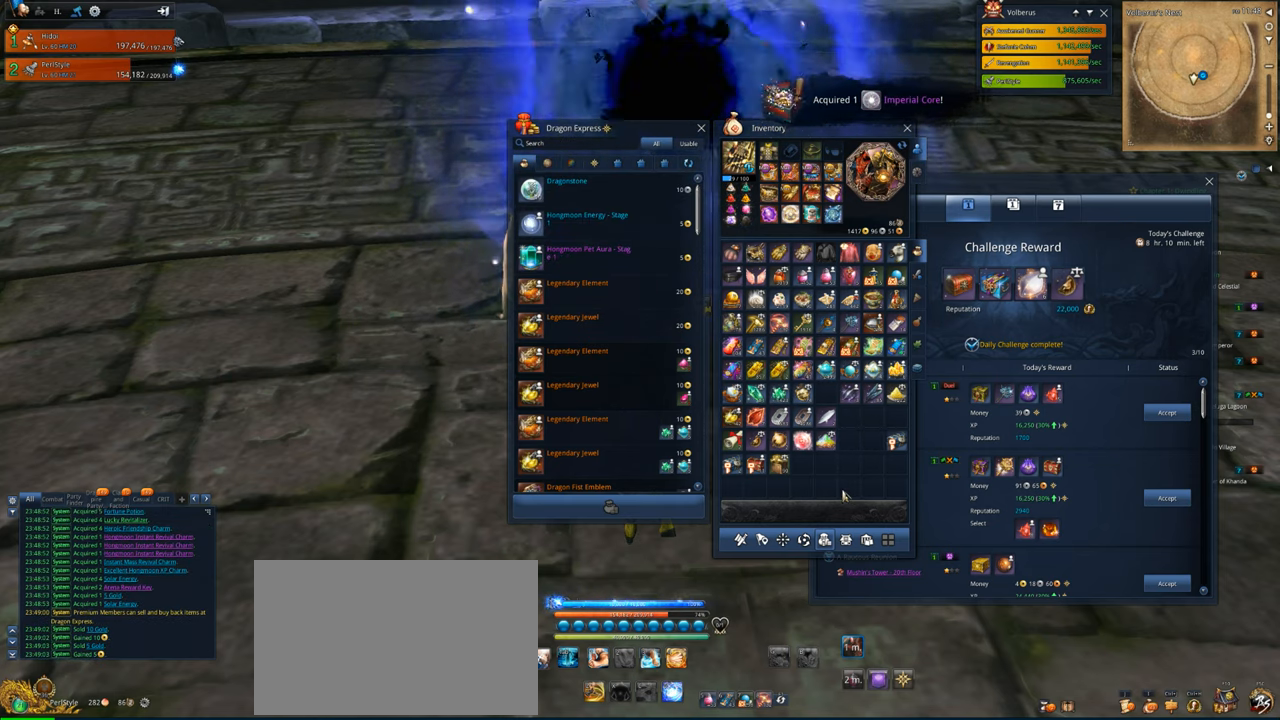
{"keys": [], "mouse": [], "mouse_move": "up-right", "events": []}
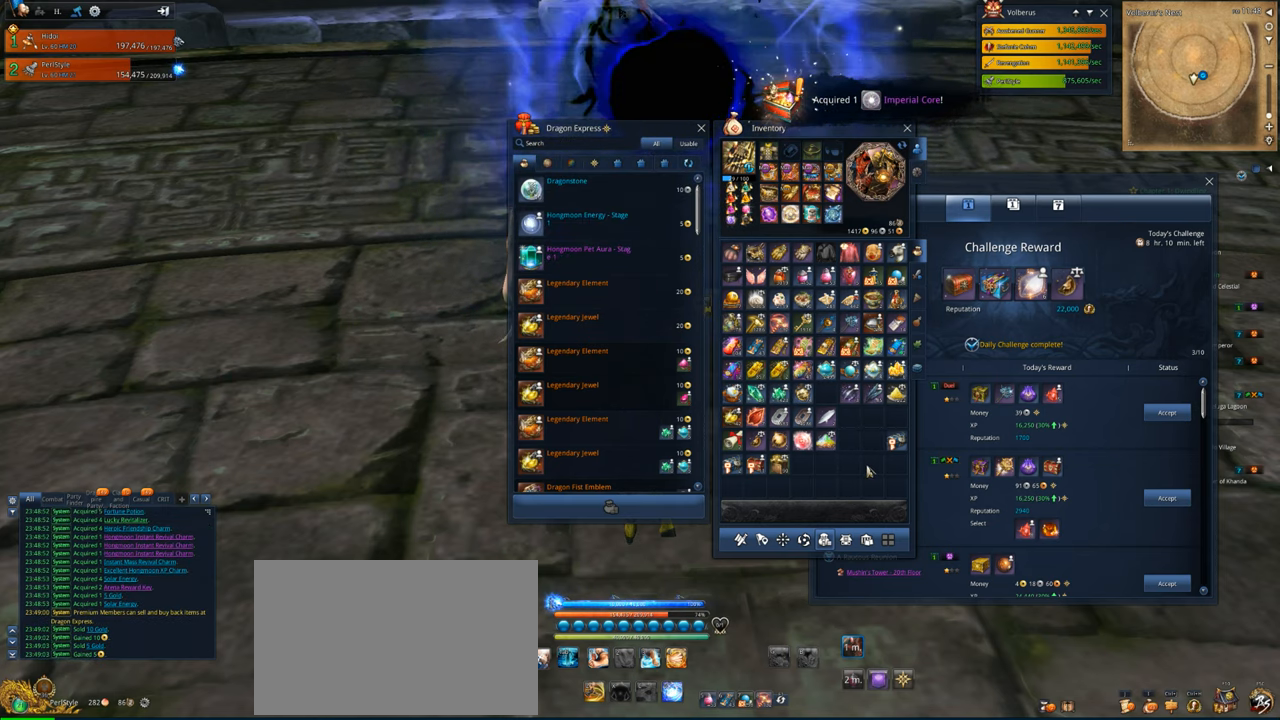
{"keys": [], "mouse": [], "mouse_move": "still", "events": []}
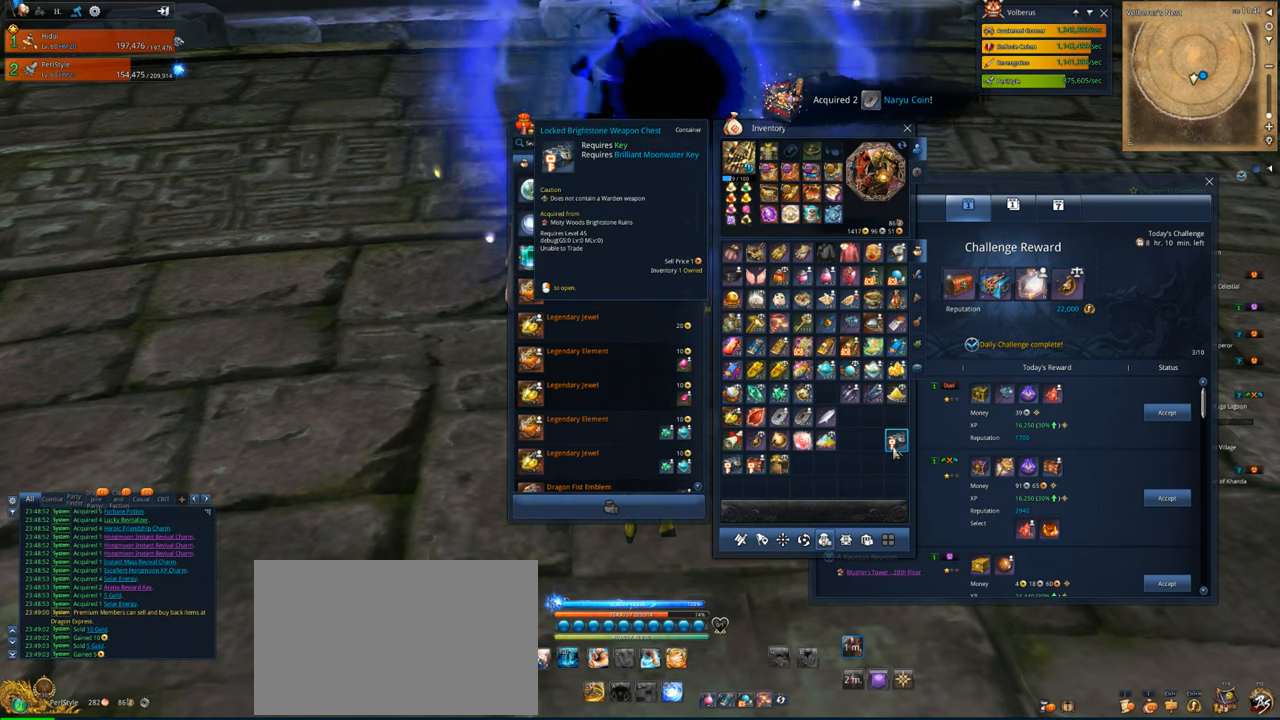
{"keys": [], "mouse": [], "mouse_move": "still", "events": [[400, "mouse_right", "down"], [433, "mouse_right", "up"]]}
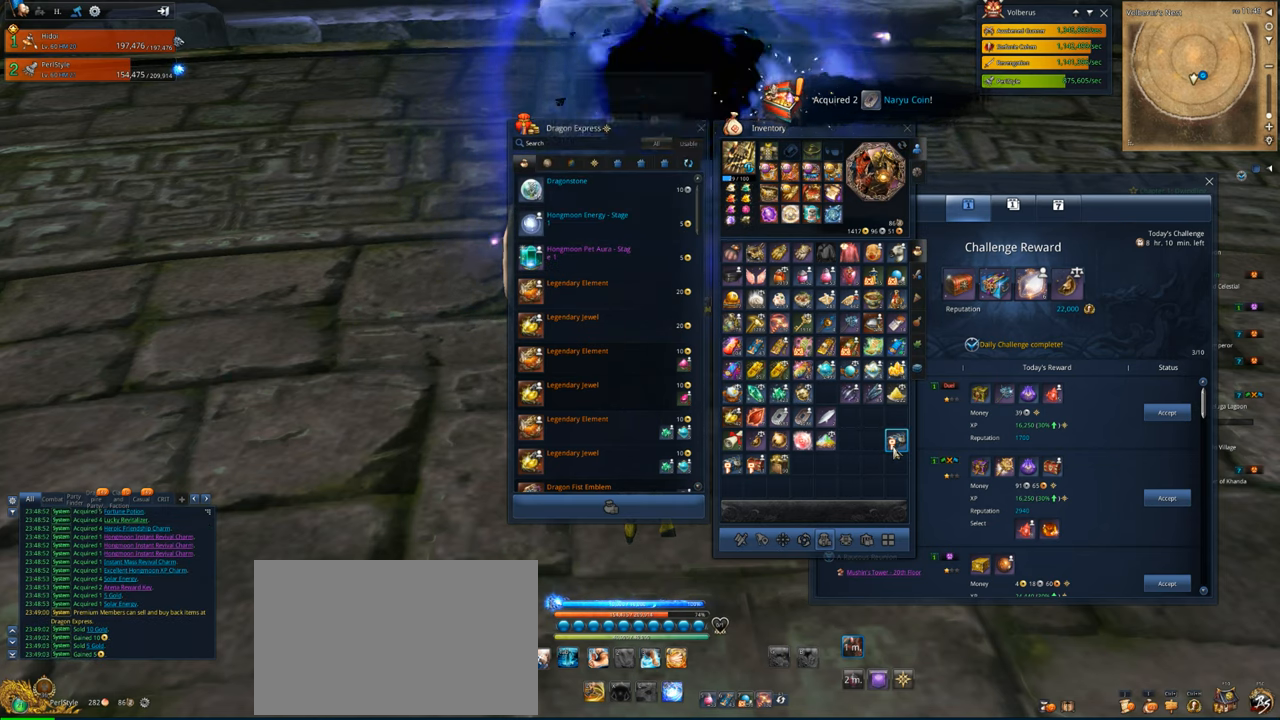
{"keys": [], "mouse": [], "mouse_move": "still", "events": []}
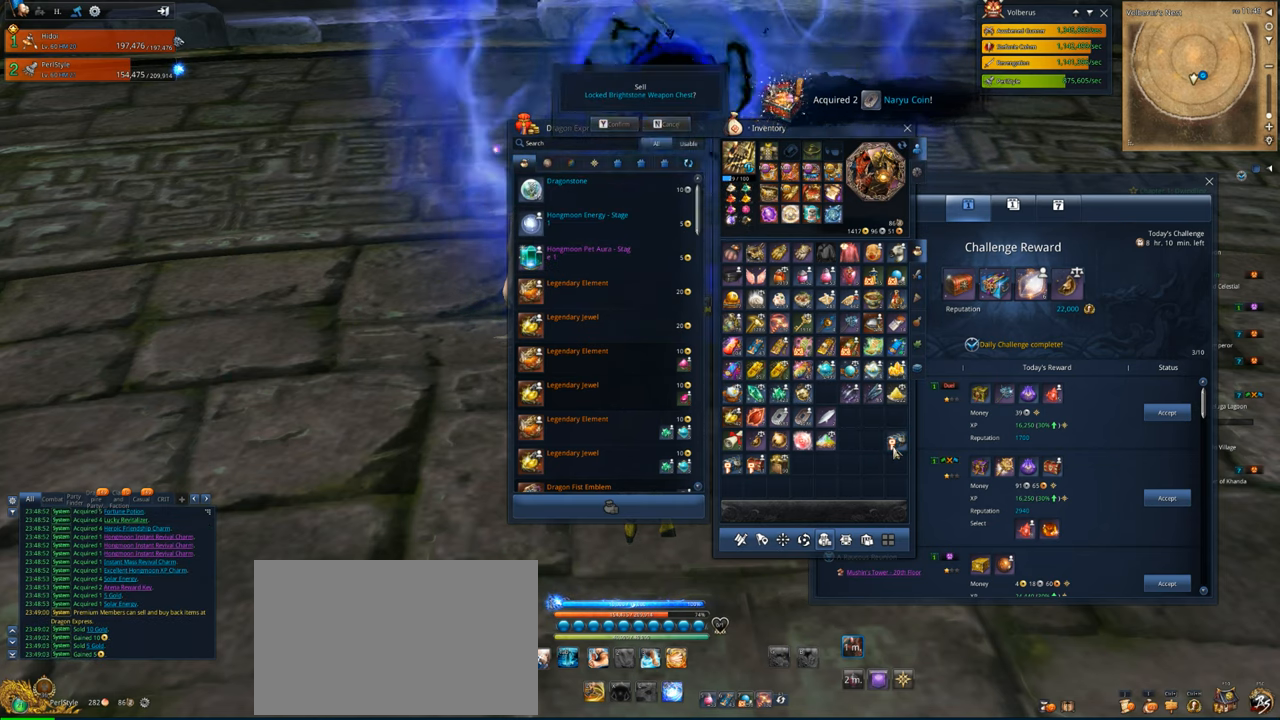
{"keys": [], "mouse": [], "mouse_move": "up", "events": []}
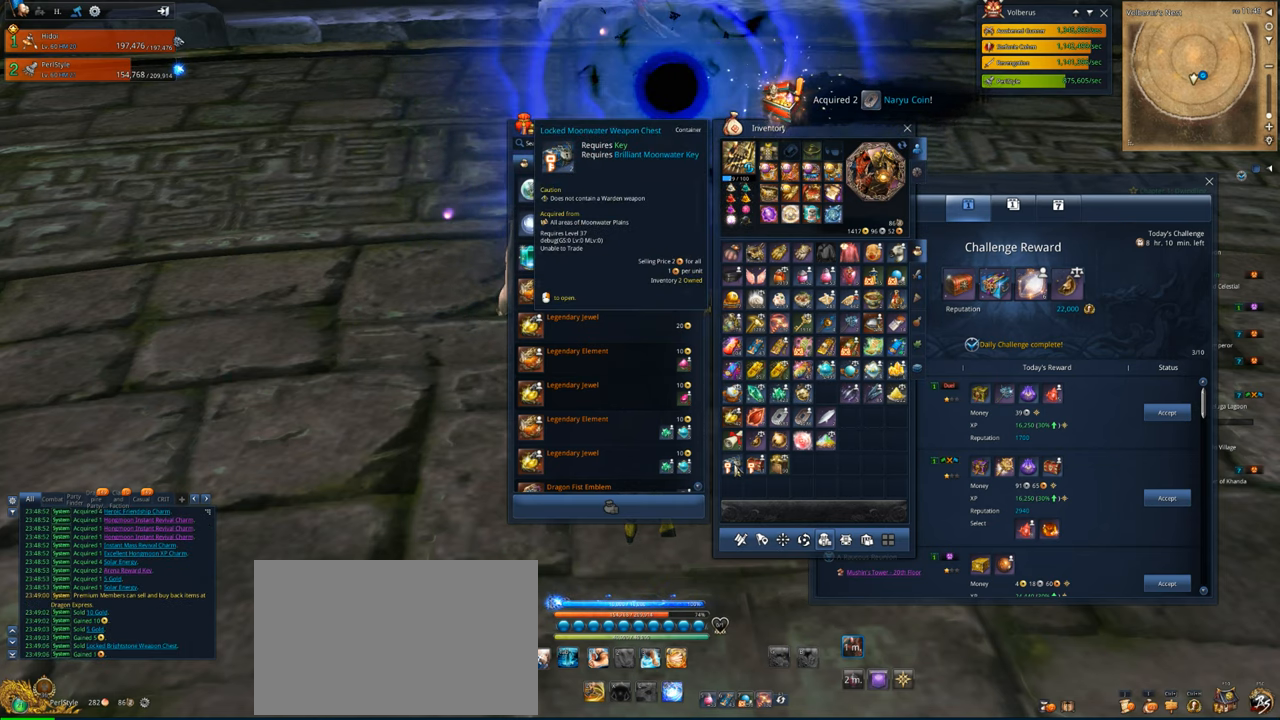
{"keys": [], "mouse": [], "mouse_move": "still", "events": []}
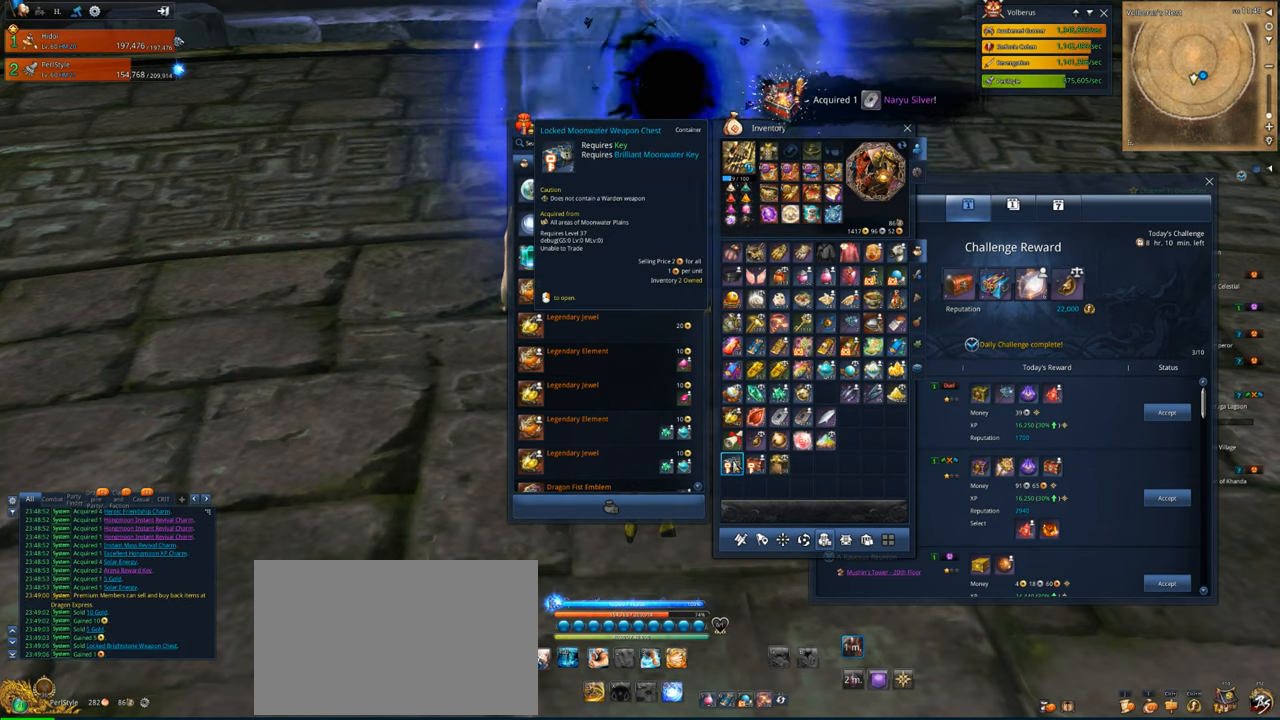
{"keys": [], "mouse": [], "mouse_move": "still", "events": [[133, "mouse_right", "down"], [233, "mouse_right", "up"]]}
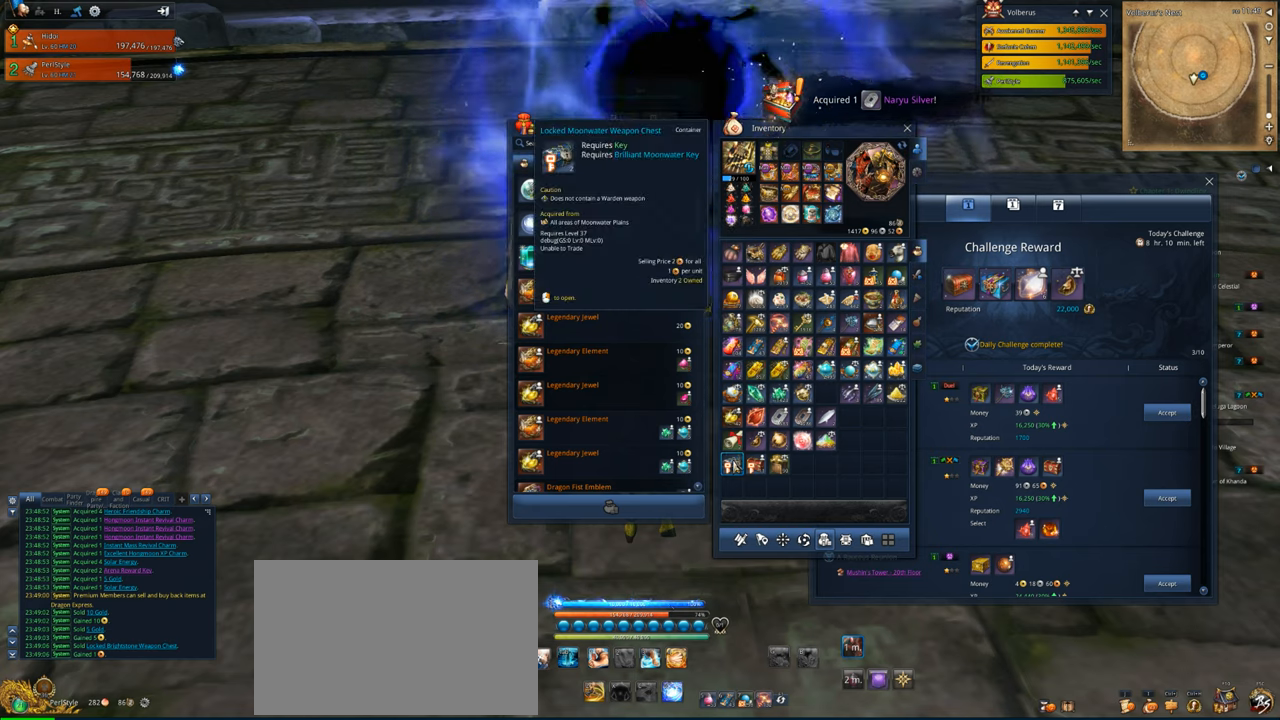
{"keys": [], "mouse": [], "mouse_move": "still", "events": []}
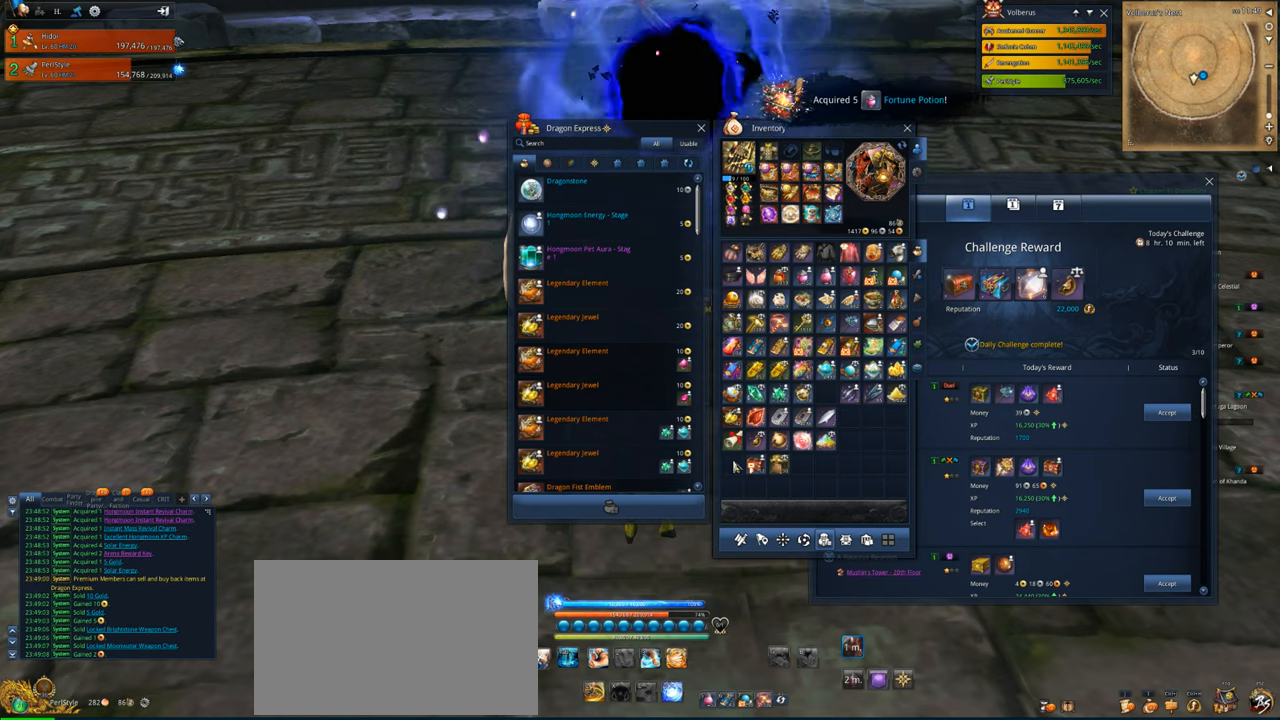
{"keys": [], "mouse": [], "mouse_move": "still", "events": []}
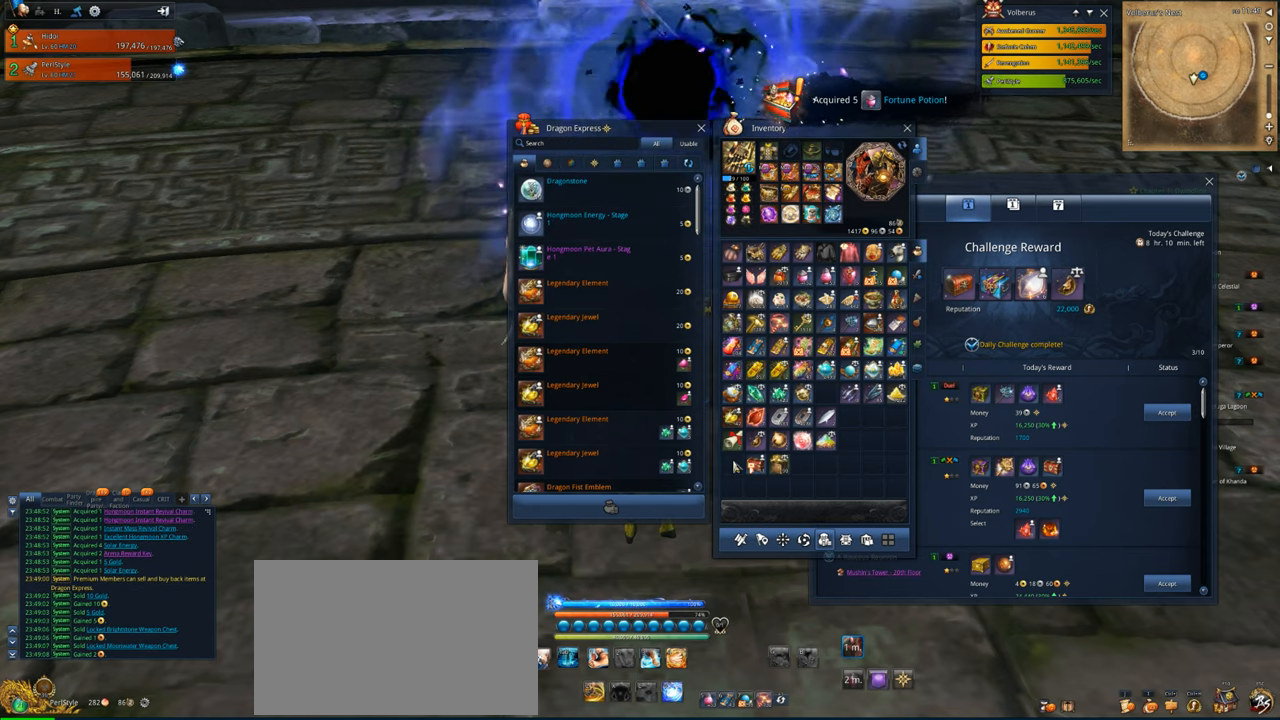
{"keys": [], "mouse": [], "mouse_move": "still", "events": []}
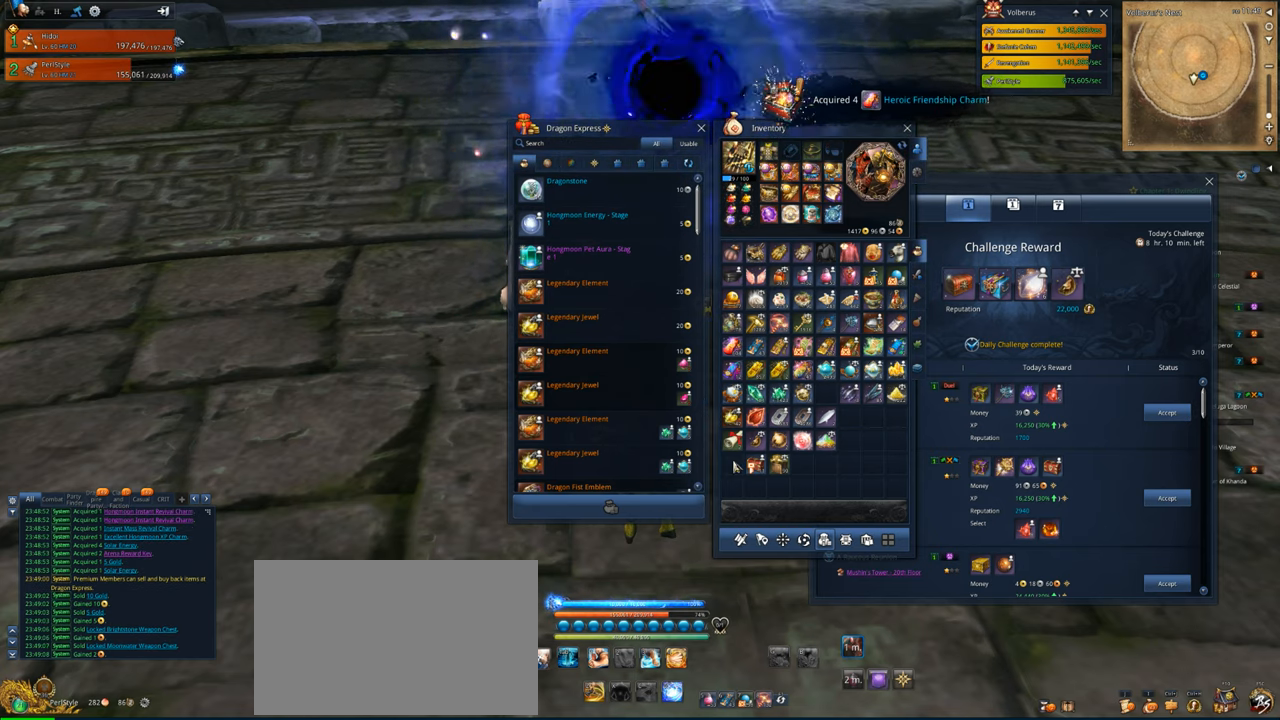
{"keys": [], "mouse": [], "mouse_move": "up", "events": []}
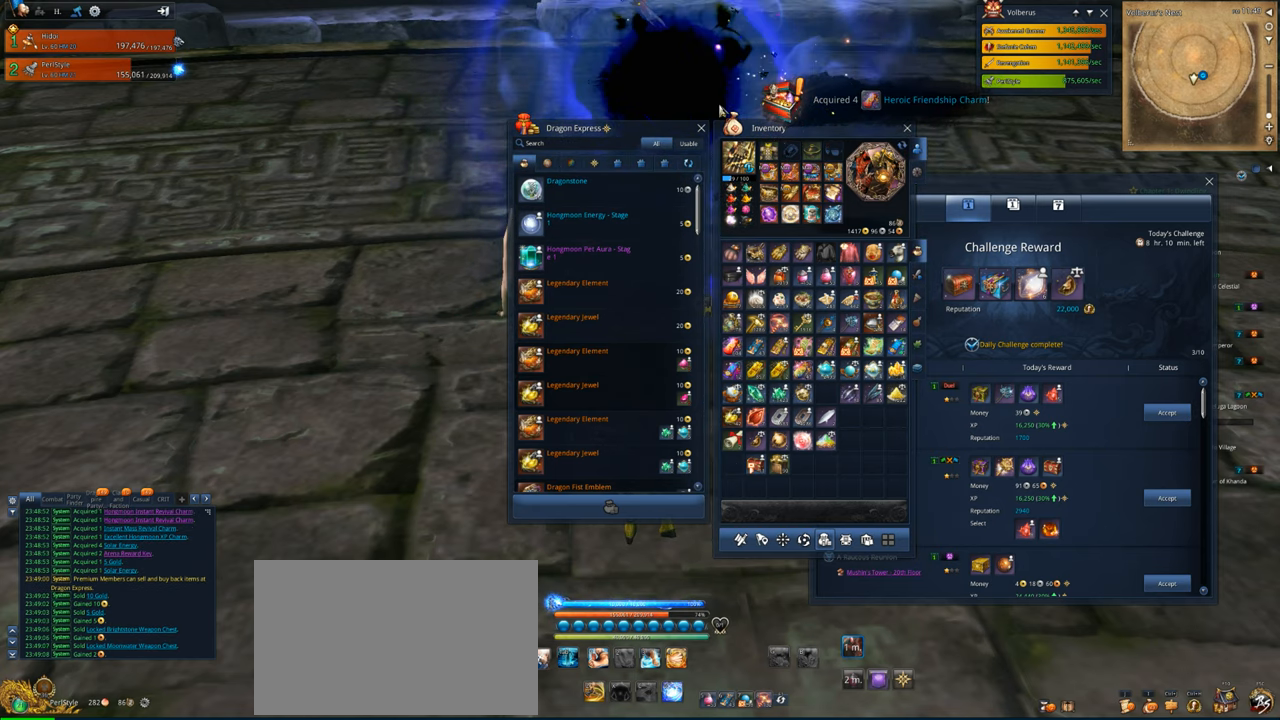
{"keys": [], "mouse": [], "mouse_move": "still", "events": [[333, "mouse_left", "down"], [500, "mouse_left", "up"]]}
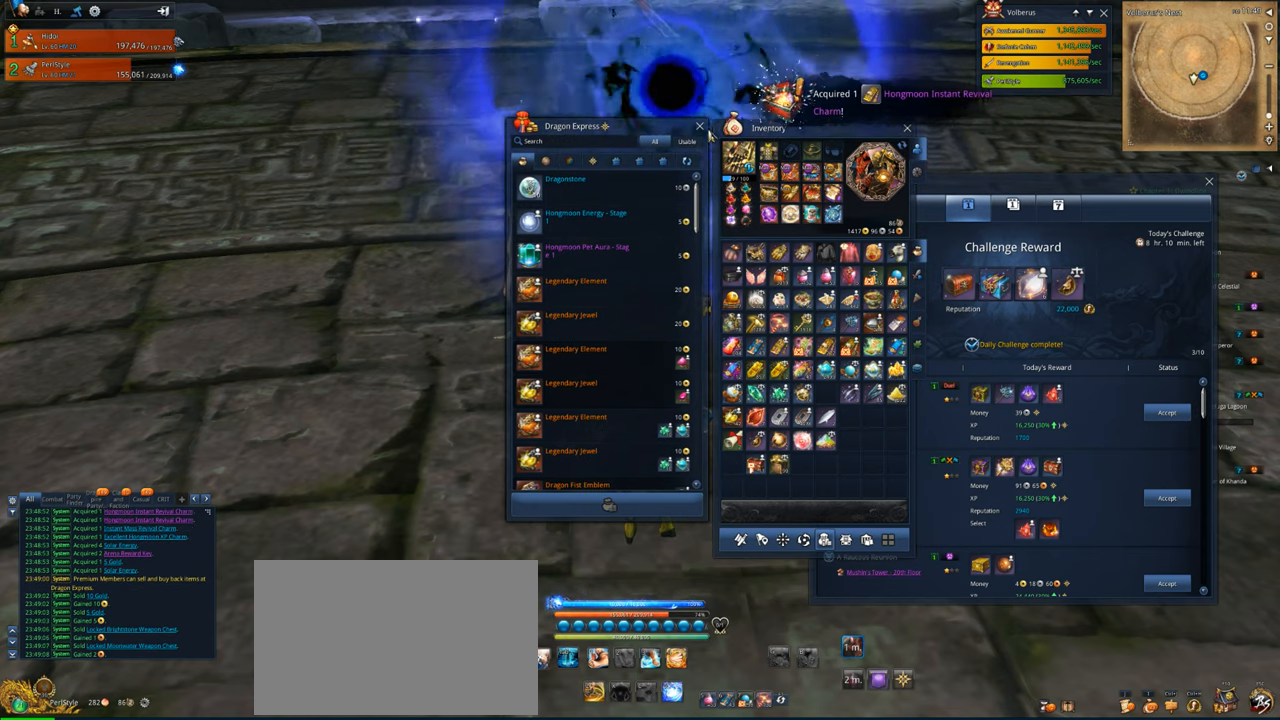
{"keys": [], "mouse": [], "mouse_move": "still", "events": [[300, "mouse_left", "down"], [400, "mouse_left", "up"]]}
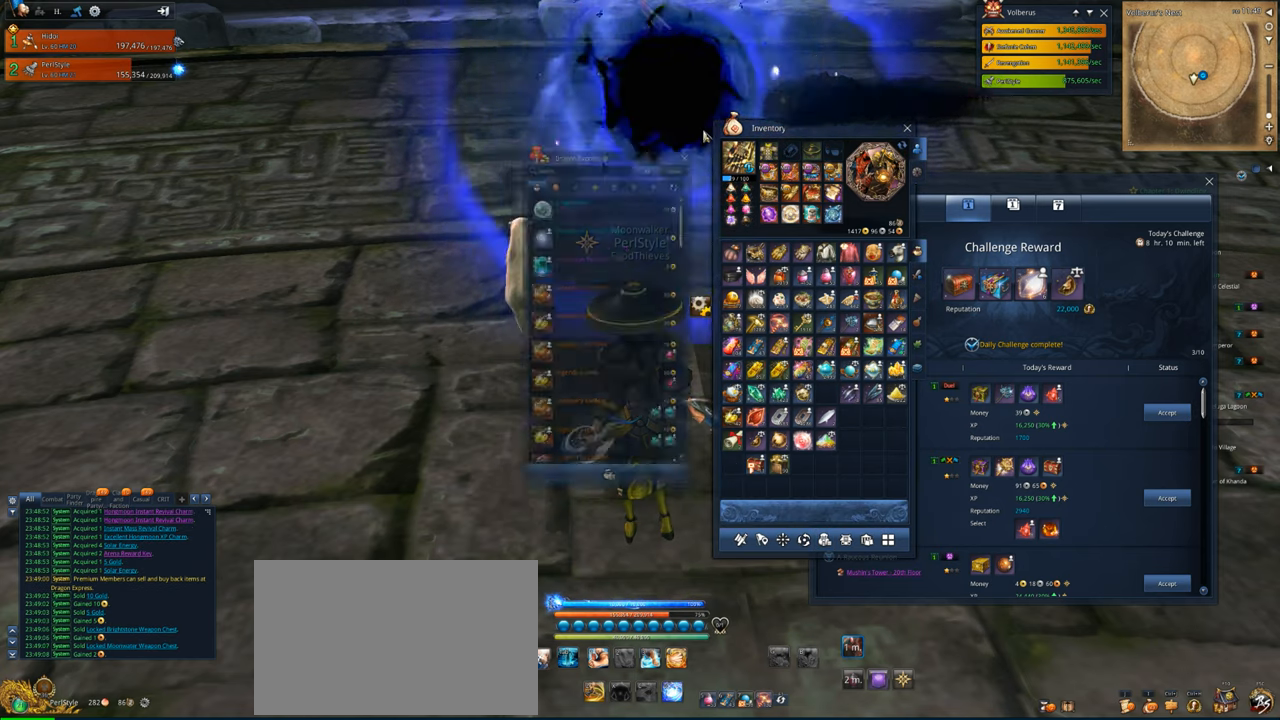
{"keys": [], "mouse": [], "mouse_move": "down-right", "events": []}
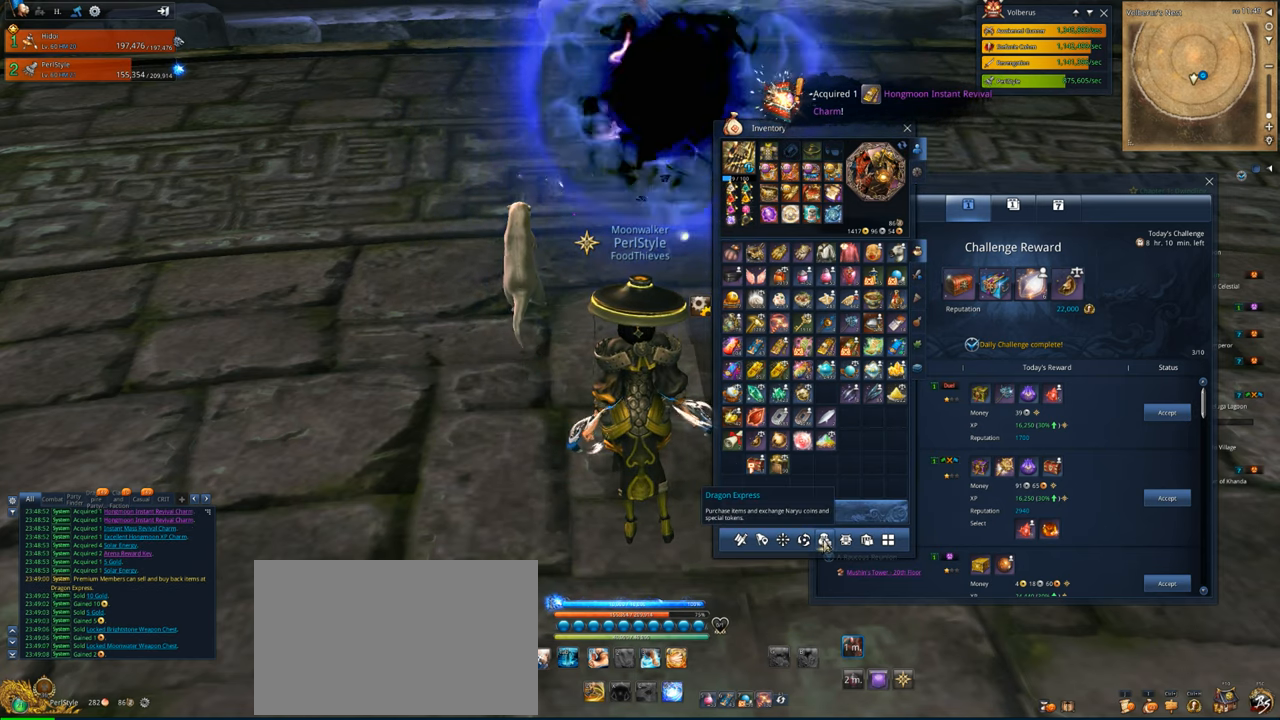
{"keys": [], "mouse": [], "mouse_move": "still", "events": []}
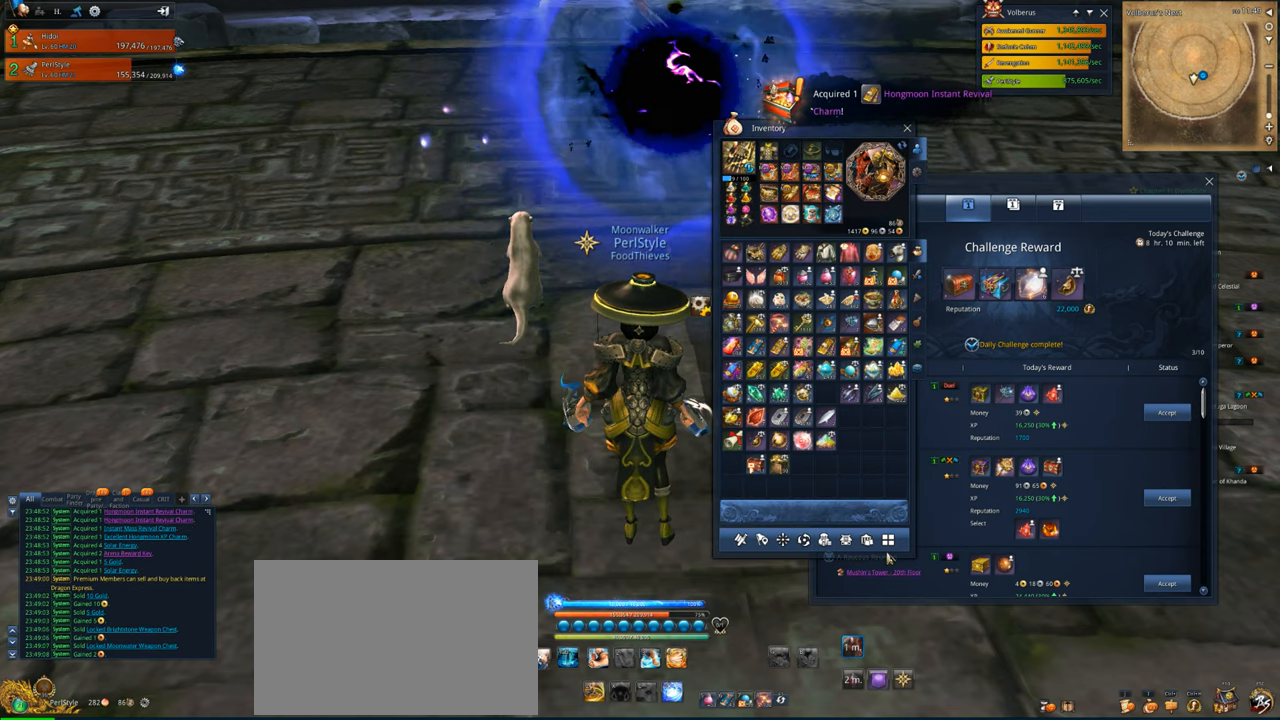
{"keys": [], "mouse": [], "mouse_move": "still", "events": [[233, "mouse_left", "down"], [300, "mouse_left", "up"]]}
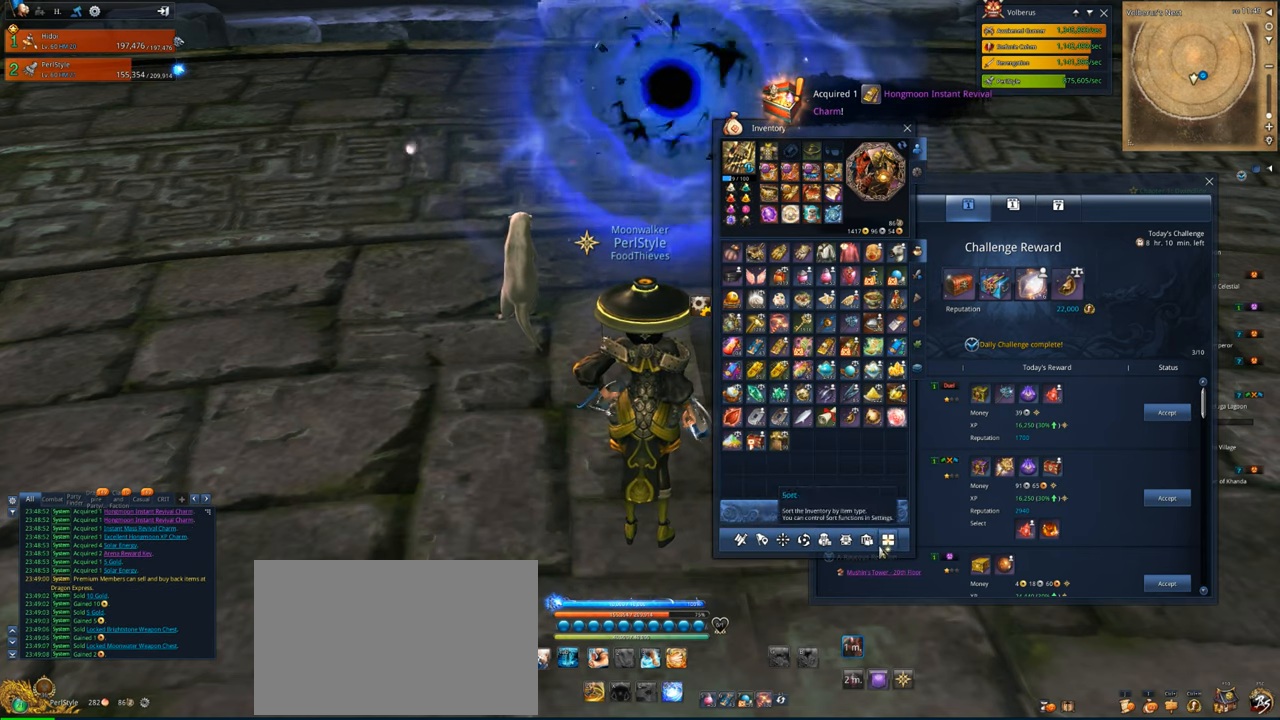
{"keys": [], "mouse": [], "mouse_move": "still", "events": [[333, "mouse_left", "down"], [433, "mouse_left", "up"]]}
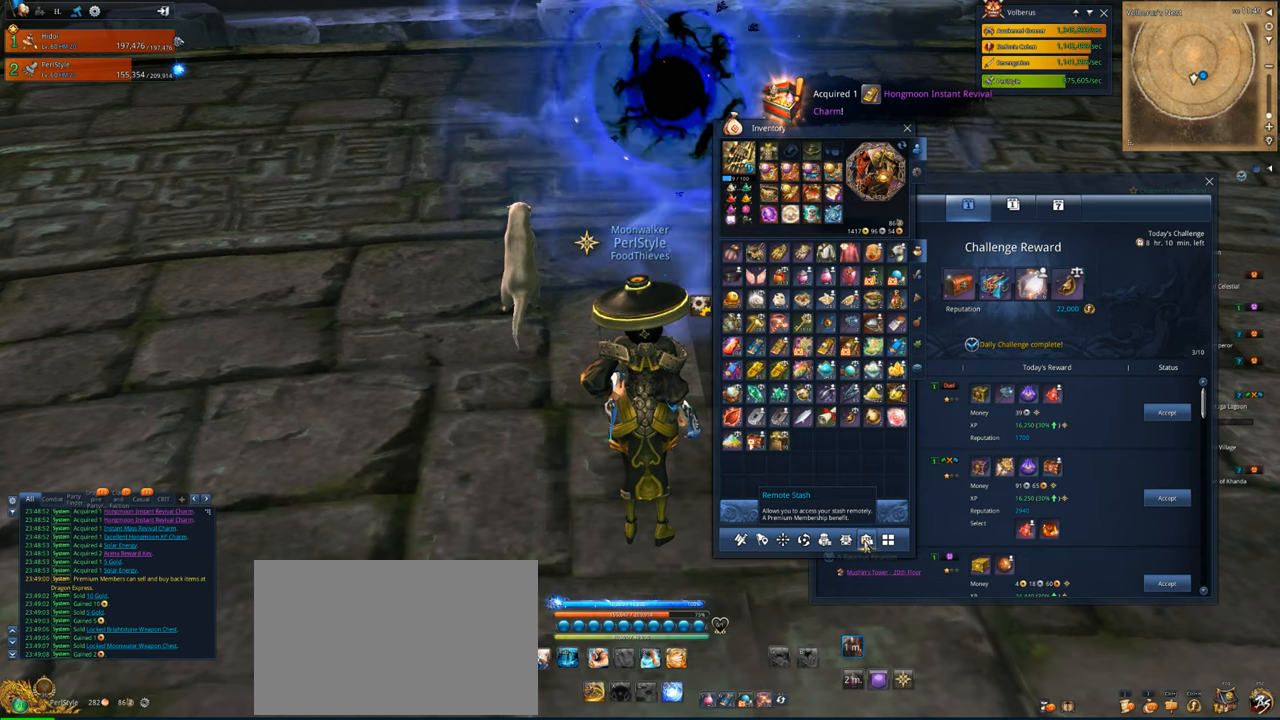
{"keys": [], "mouse": [], "mouse_move": "up-left", "events": []}
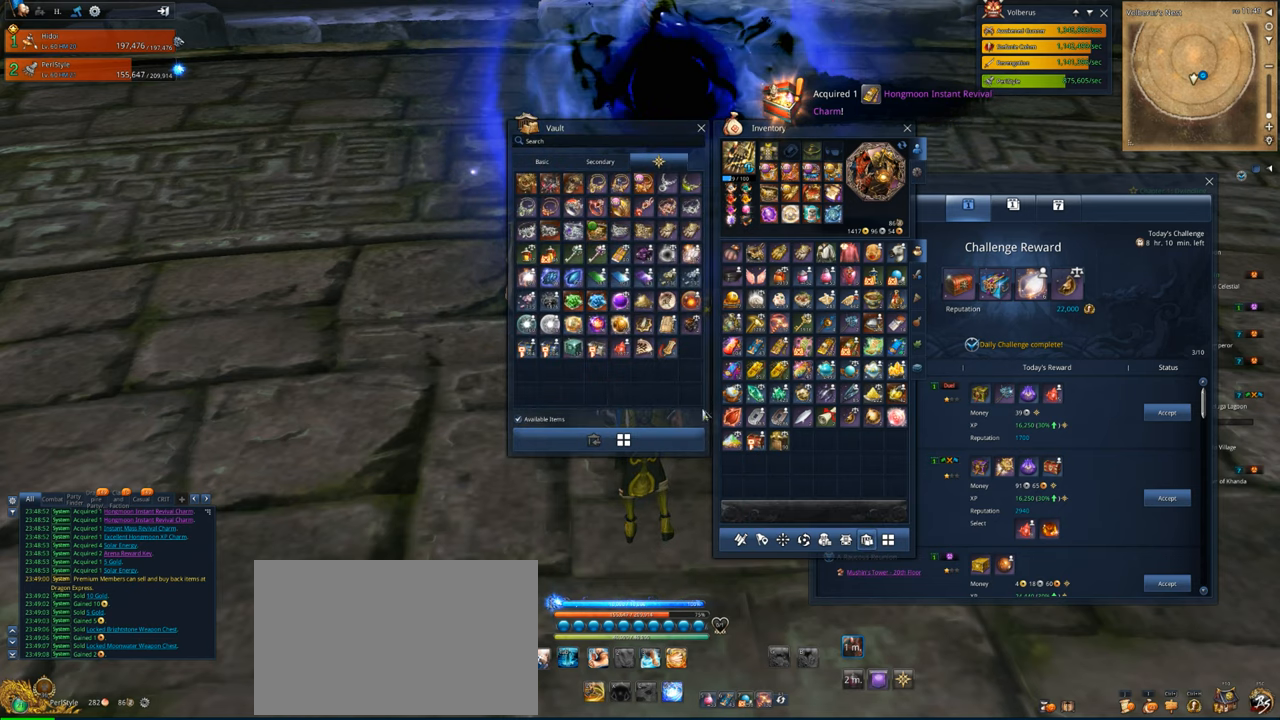
{"keys": [], "mouse": [], "mouse_move": "up", "events": []}
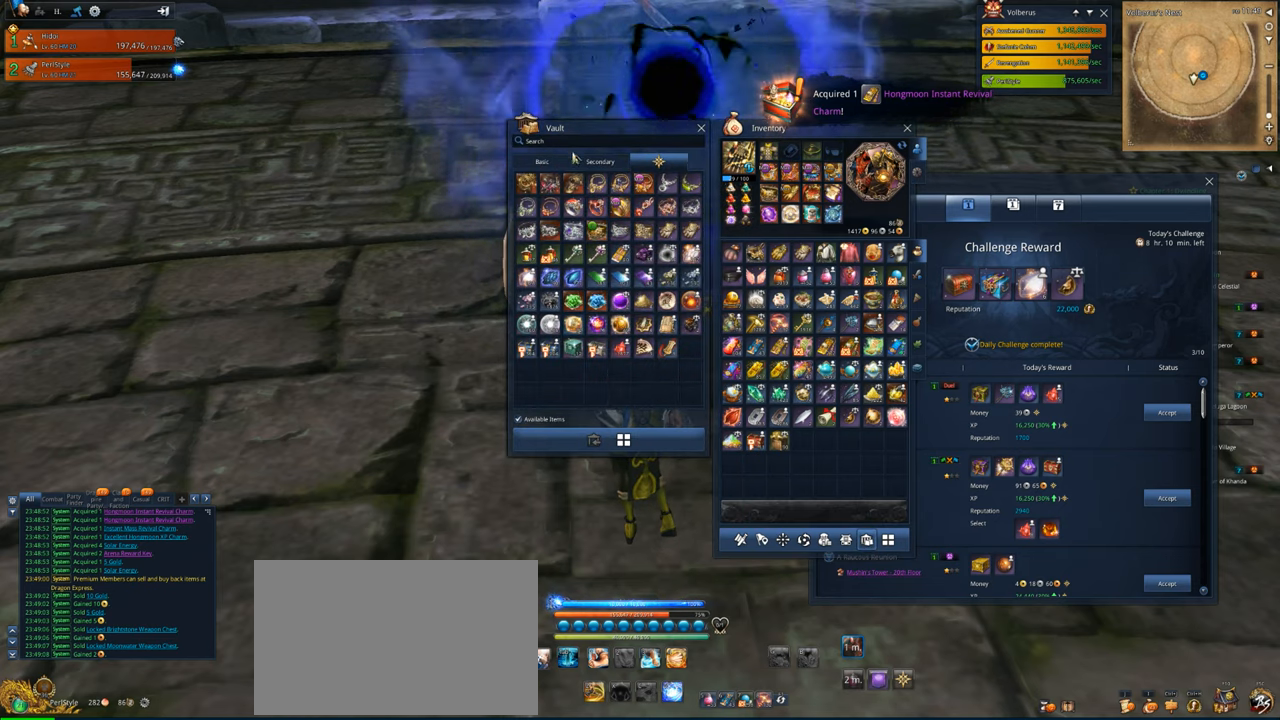
{"keys": [], "mouse": [], "mouse_move": "down", "events": [[133, "mouse_left", "down"], [233, "mouse_left", "up"]]}